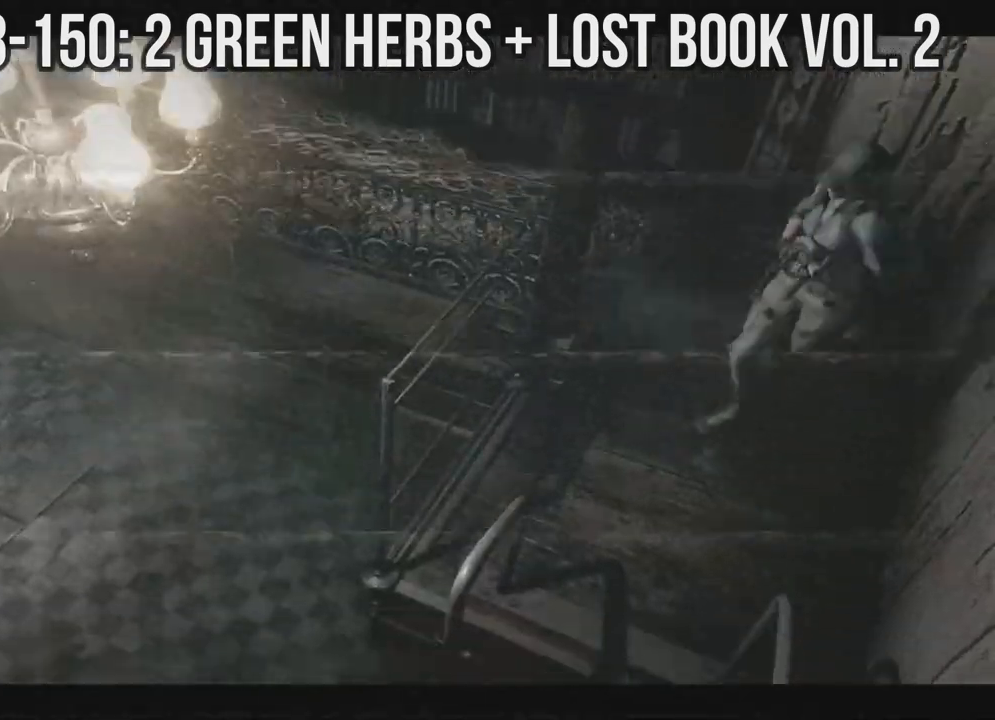
Gameplay with a controller (Xbox layout); each line is a JSON object with the inputs held at the frame after it (dt_ms = milliseconds from this image to that frame). "events" lists button and stick changes between this image and that frame as [ms after this image, input, new state], when the widget could be followed in between. Not read: A SHARE.
{"dt_ms": 500, "buttons": [], "left_stick": "down-left", "right_stick": "down-right"}
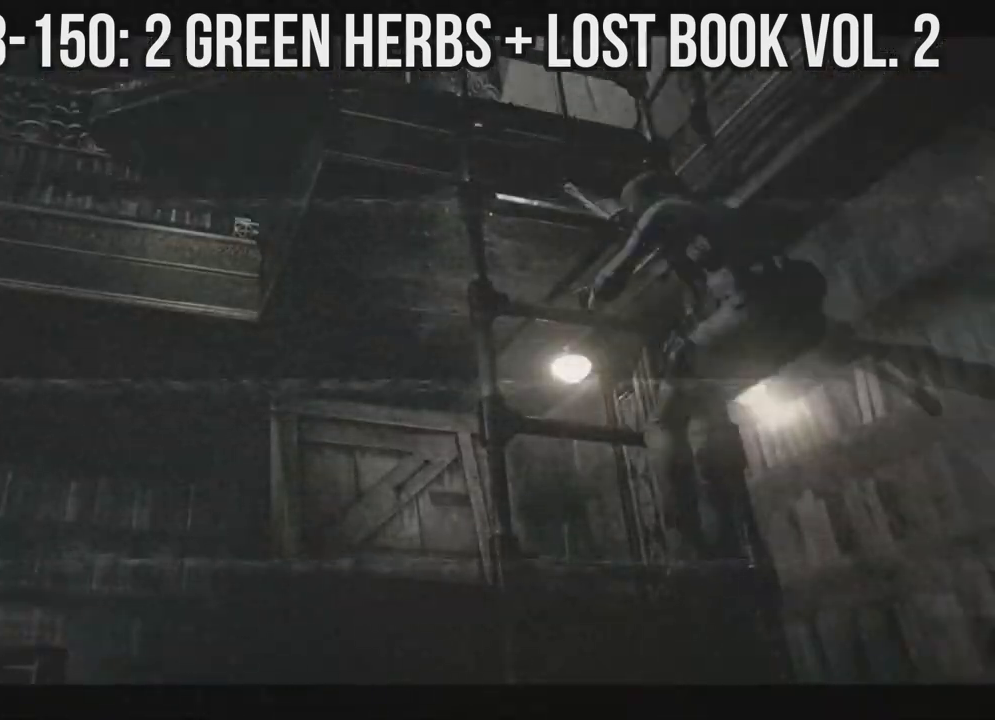
{"dt_ms": 500, "buttons": ["DPAD_DOWN"], "left_stick": "down-left", "right_stick": "down-right", "events": [[17, "X", "down"], [50, "DPAD_UP", "down"], [300, "DPAD_RIGHT", "down"], [317, "left_stick", "left"], [350, "DPAD_RIGHT", "up"], [400, "DPAD_RIGHT", "down"], [417, "DPAD_RIGHT", "up"], [433, "left_stick", "down-left"], [450, "DPAD_UP", "up"], [450, "X", "up"], [483, "DPAD_DOWN", "down"]]}
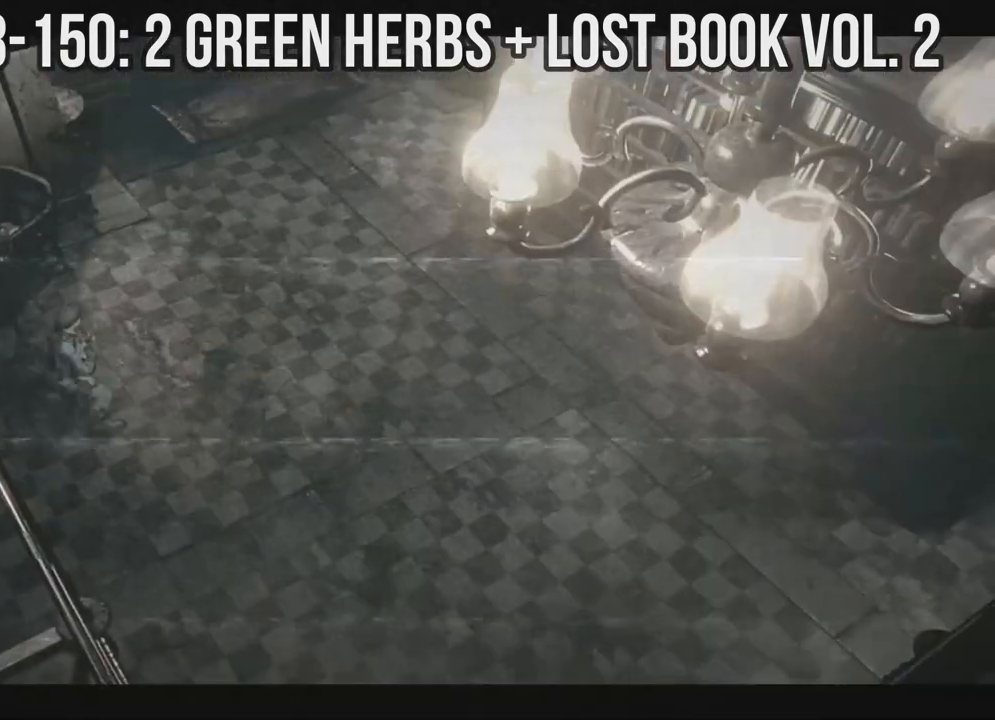
{"dt_ms": 500, "buttons": [], "left_stick": "down-left", "right_stick": "down-right"}
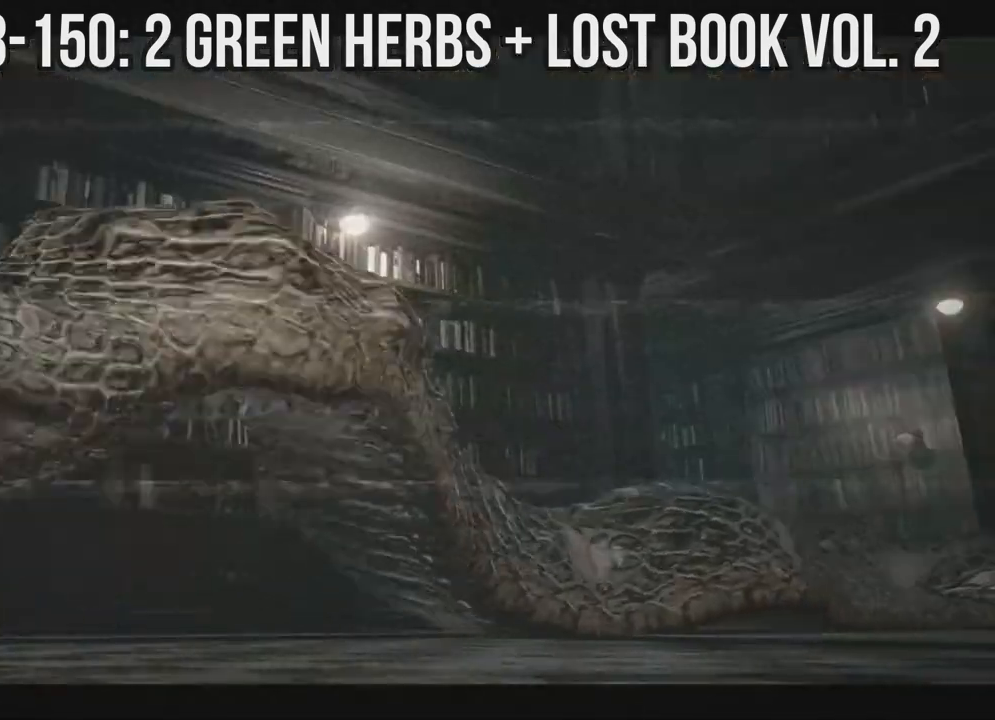
{"dt_ms": 1000, "buttons": ["X"], "left_stick": "down-left", "right_stick": "down-right"}
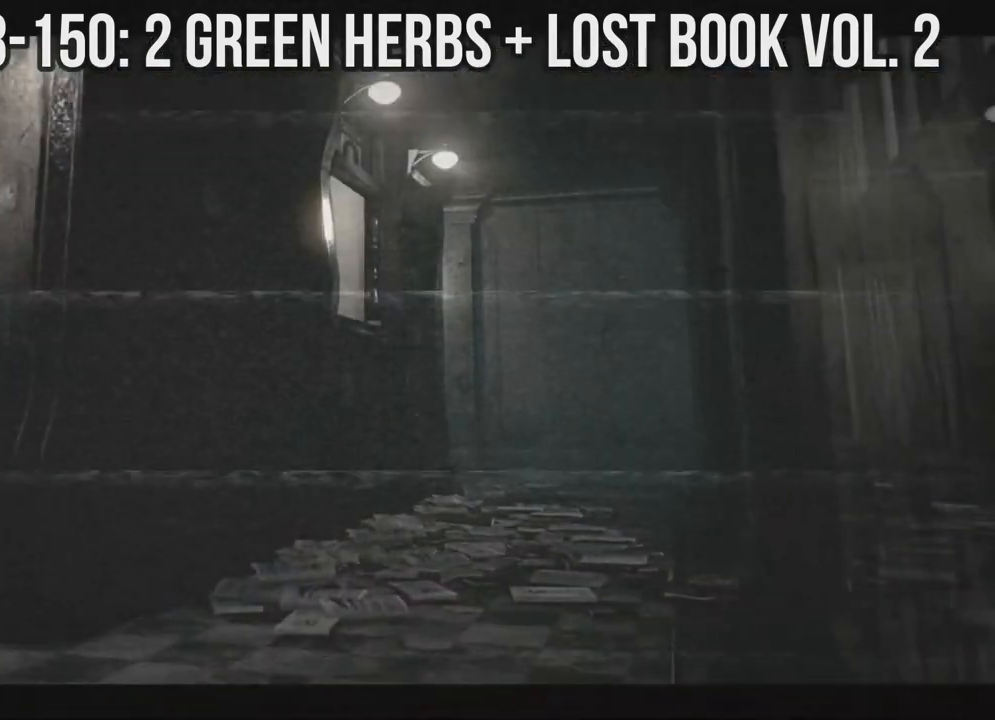
{"dt_ms": 500, "buttons": [], "left_stick": "left", "right_stick": "down-right"}
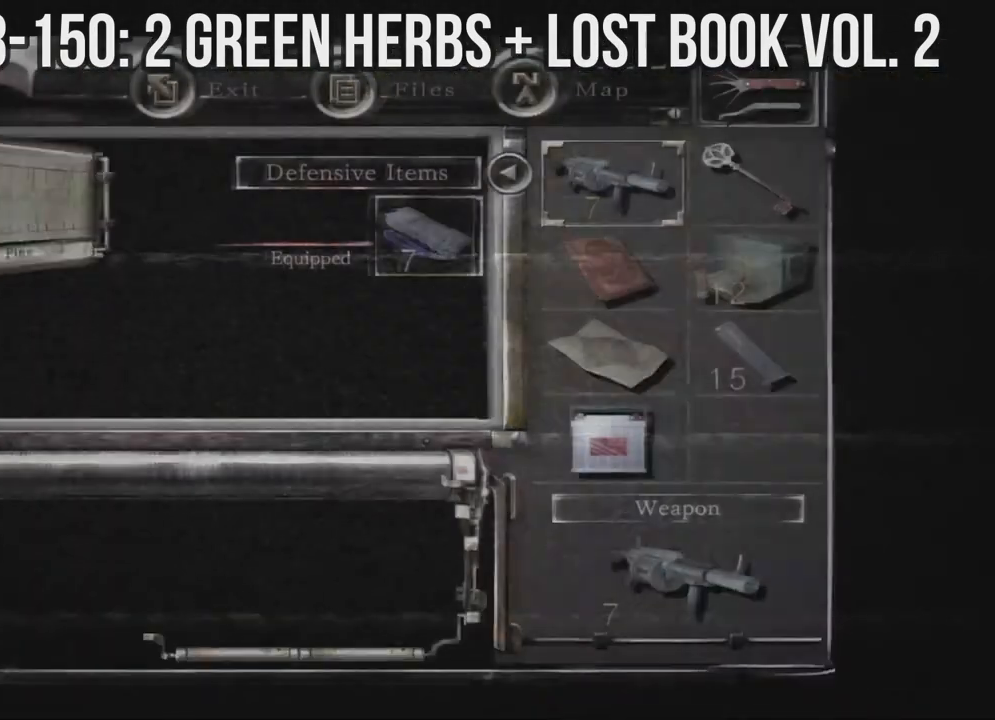
{"dt_ms": 500, "buttons": ["X", "DPAD_UP", "DPAD_LEFT"], "left_stick": "down-left", "right_stick": "down-right", "events": [[83, "left_stick", "down-left"], [217, "Y", "down"], [233, "Y", "up"], [450, "DPAD_LEFT", "down"], [467, "DPAD_UP", "down"], [467, "X", "down"]]}
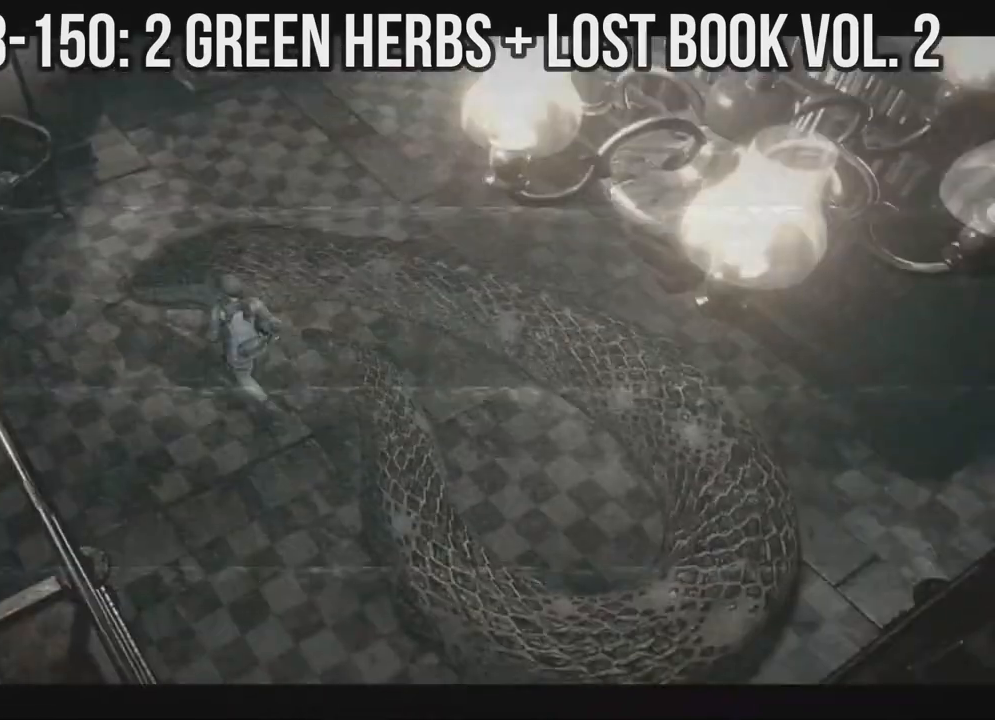
{"dt_ms": 500, "buttons": ["X", "DPAD_UP"], "left_stick": "left", "right_stick": "down-right", "events": [[33, "DPAD_LEFT", "up"], [50, "DPAD_RIGHT", "down"], [133, "DPAD_RIGHT", "up"], [250, "DPAD_RIGHT", "down"], [317, "left_stick", "left"], [383, "DPAD_RIGHT", "up"]]}
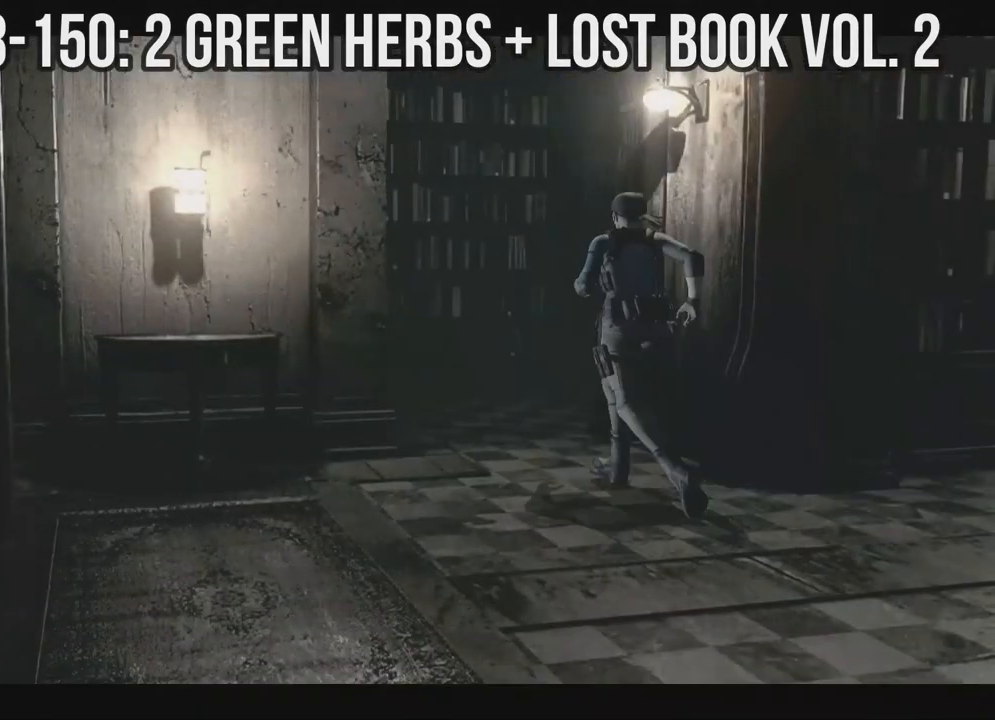
{"dt_ms": 500, "buttons": ["X", "DPAD_UP"], "left_stick": "left", "right_stick": "down-right", "events": []}
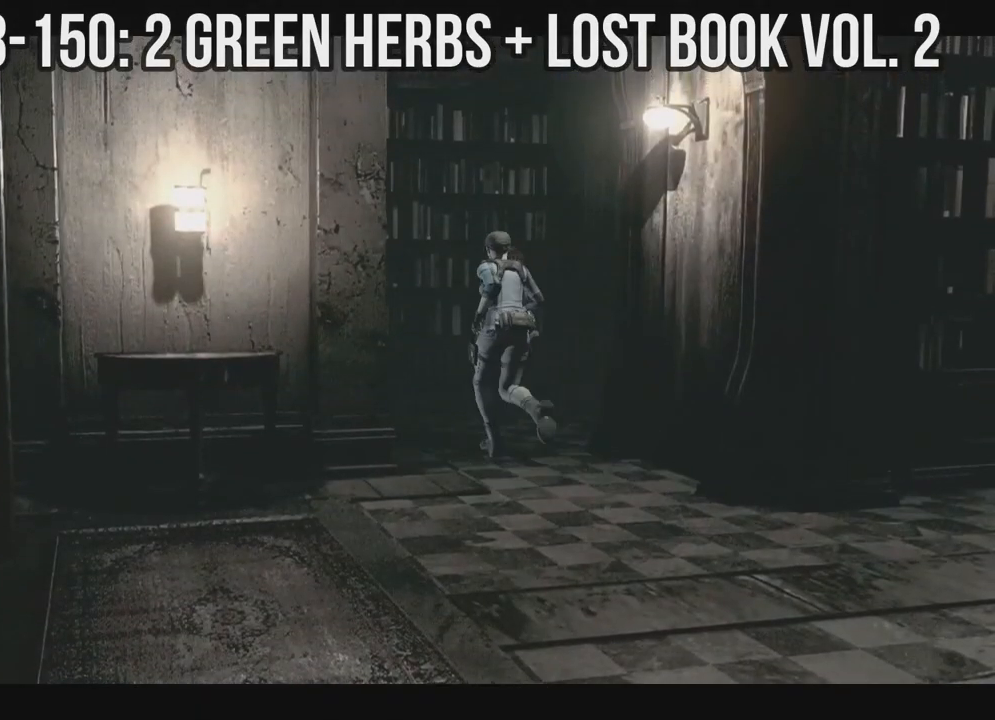
{"dt_ms": 500, "buttons": ["X", "DPAD_UP", "DPAD_RIGHT"], "left_stick": "left", "right_stick": "down-right", "events": [[117, "DPAD_RIGHT", "down"], [350, "DPAD_RIGHT", "up"], [483, "DPAD_RIGHT", "down"]]}
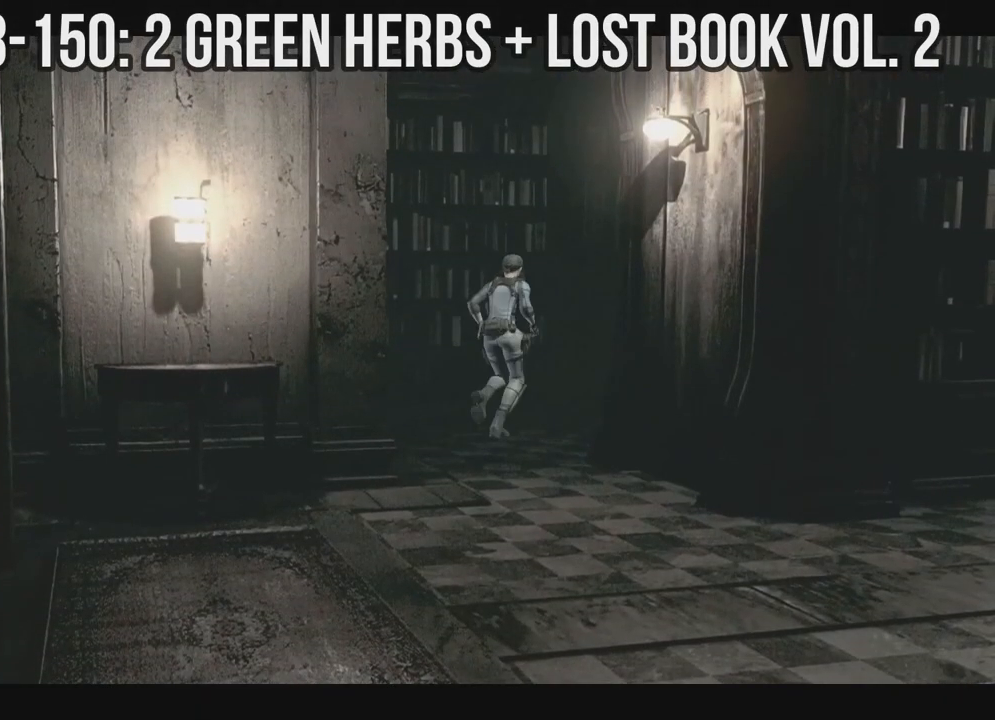
{"dt_ms": 500, "buttons": ["X", "DPAD_UP"], "left_stick": "left", "right_stick": "down-right", "events": [[367, "DPAD_RIGHT", "up"]]}
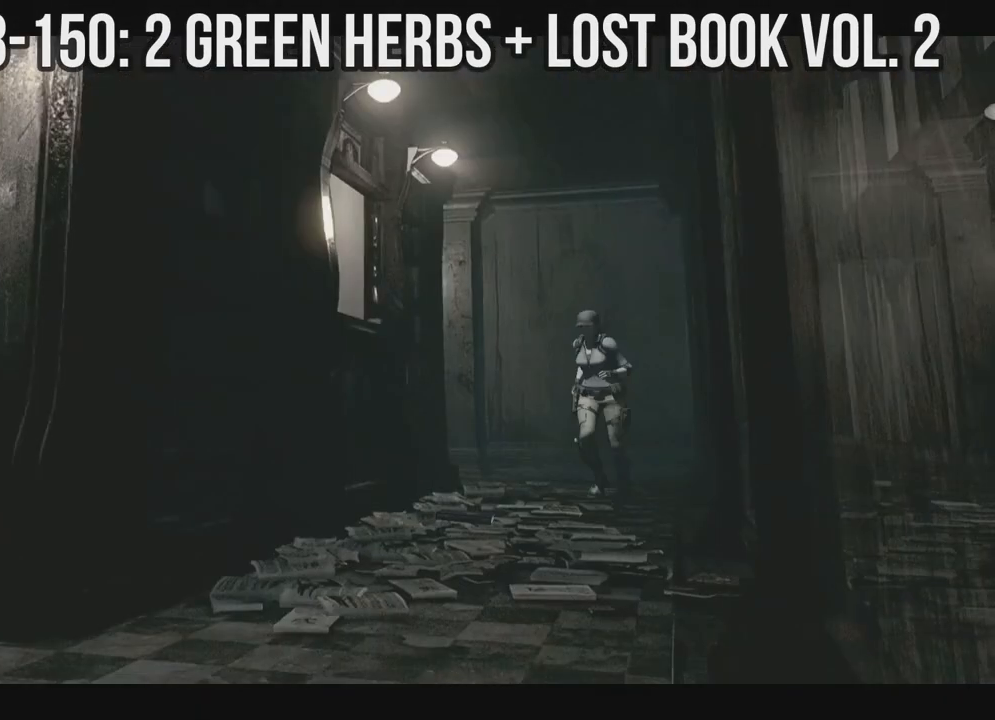
{"dt_ms": 500, "buttons": ["X", "DPAD_UP"], "left_stick": "left", "right_stick": "down-right", "events": [[100, "DPAD_RIGHT", "down"], [200, "DPAD_RIGHT", "up"], [267, "DPAD_LEFT", "down"], [500, "DPAD_LEFT", "up"]]}
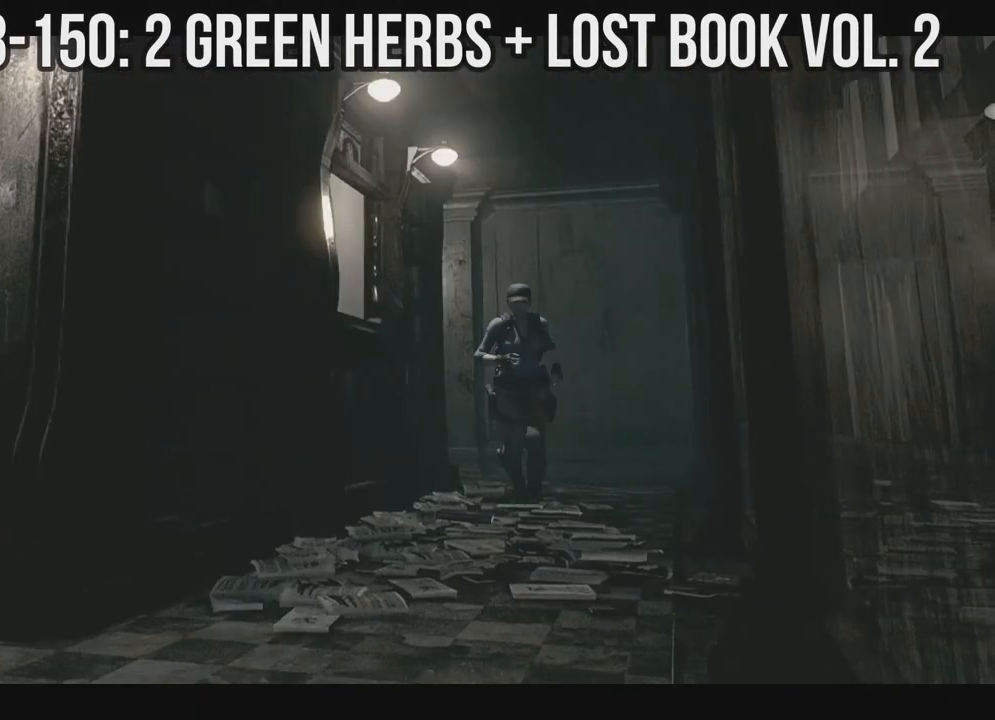
{"dt_ms": 1000, "buttons": [], "left_stick": "left", "right_stick": "down-right"}
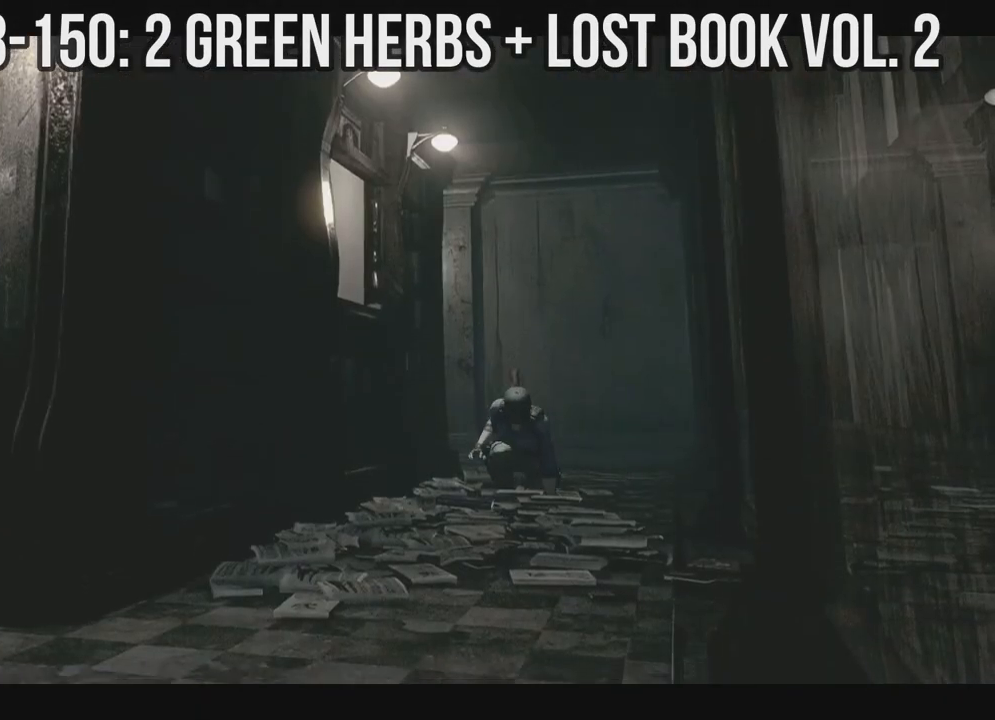
{"dt_ms": 500, "buttons": [], "left_stick": "left", "right_stick": "down-right", "events": []}
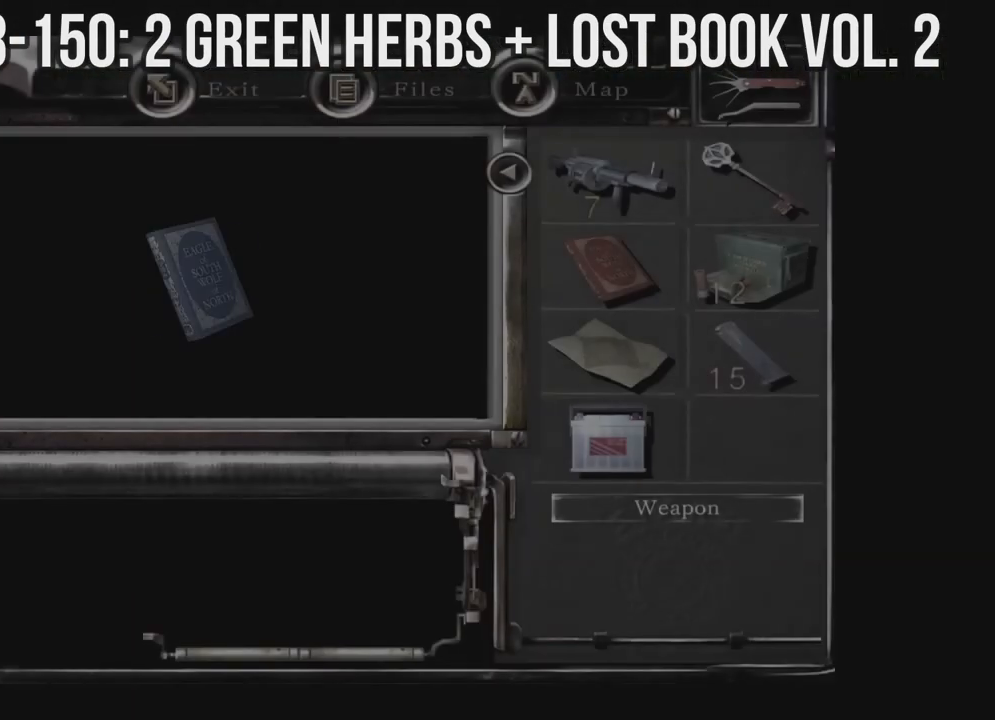
{"dt_ms": 500, "buttons": [], "left_stick": "left", "right_stick": "down-right", "events": []}
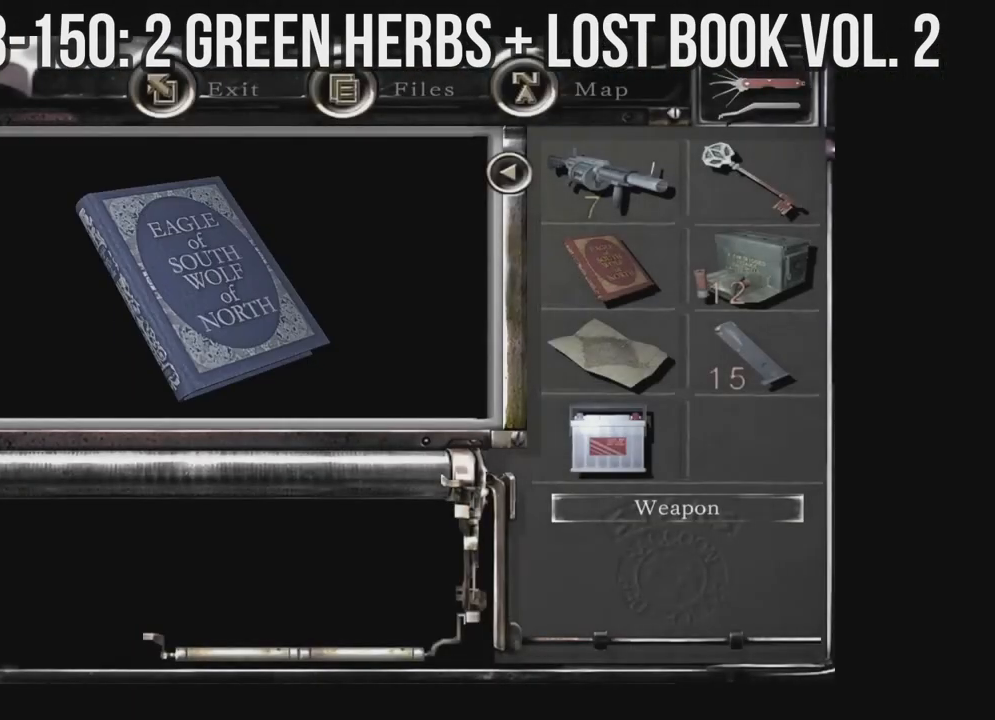
{"dt_ms": 500, "buttons": [], "left_stick": "left", "right_stick": "down-right"}
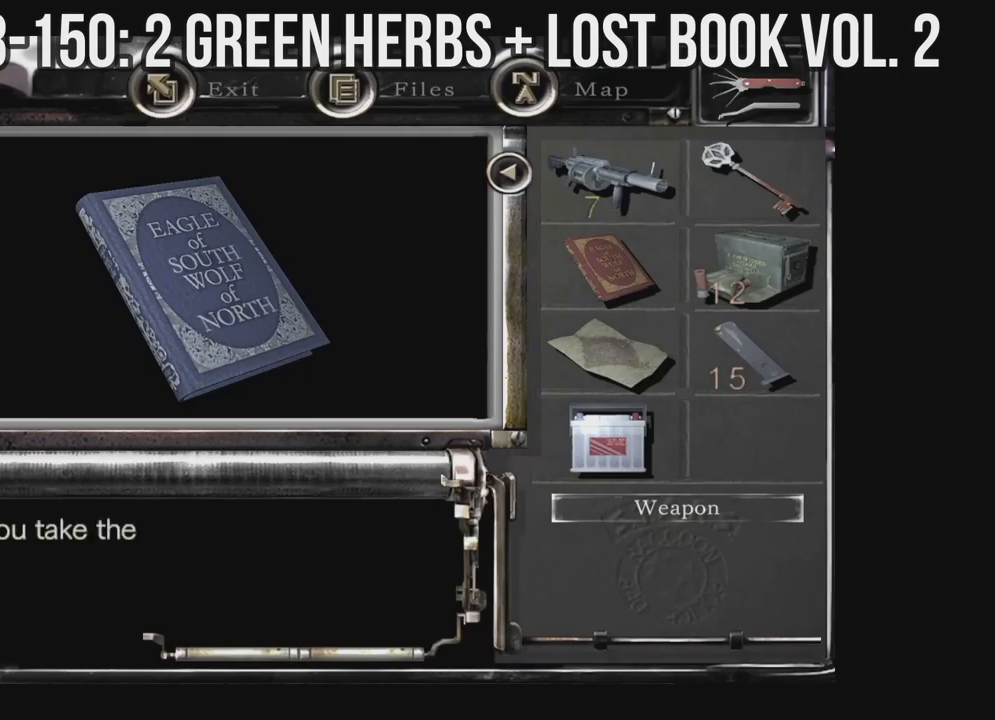
{"dt_ms": 500, "buttons": [], "left_stick": "left", "right_stick": "down-right", "events": []}
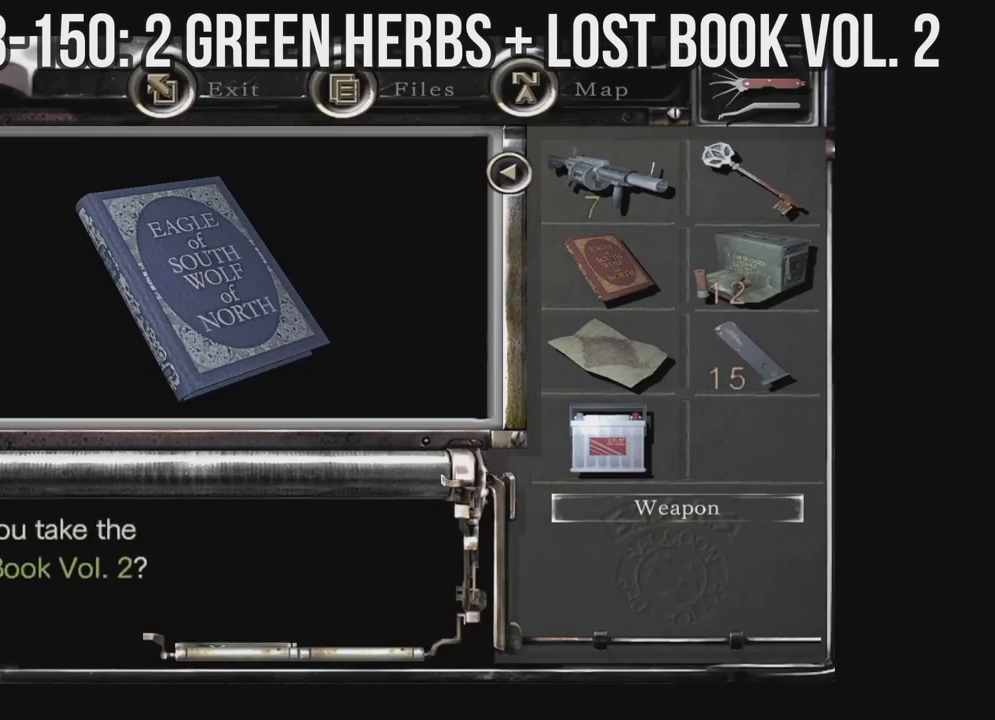
{"dt_ms": 500, "buttons": [], "left_stick": "left", "right_stick": "down-right", "events": []}